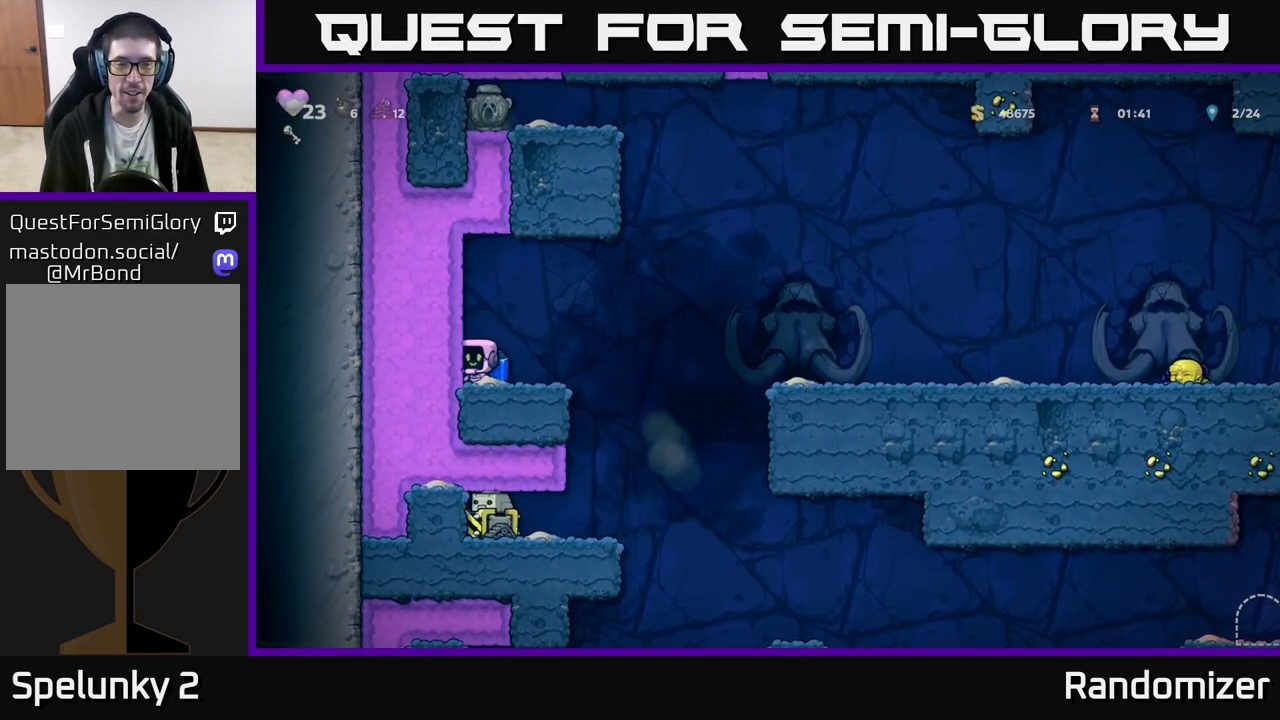
Gameplay with a controller (Xbox layout); each line is a JSON object with the inputs held at the frame after it. "events" lists button and stick changes between this image and that frame as [ms after this image, input, new state], when the widget could be followed in between. Not read: right_stick.
{"buttons": [], "left_stick": "left", "events": [[100, "left_stick", "right"], [467, "left_stick", "left"]]}
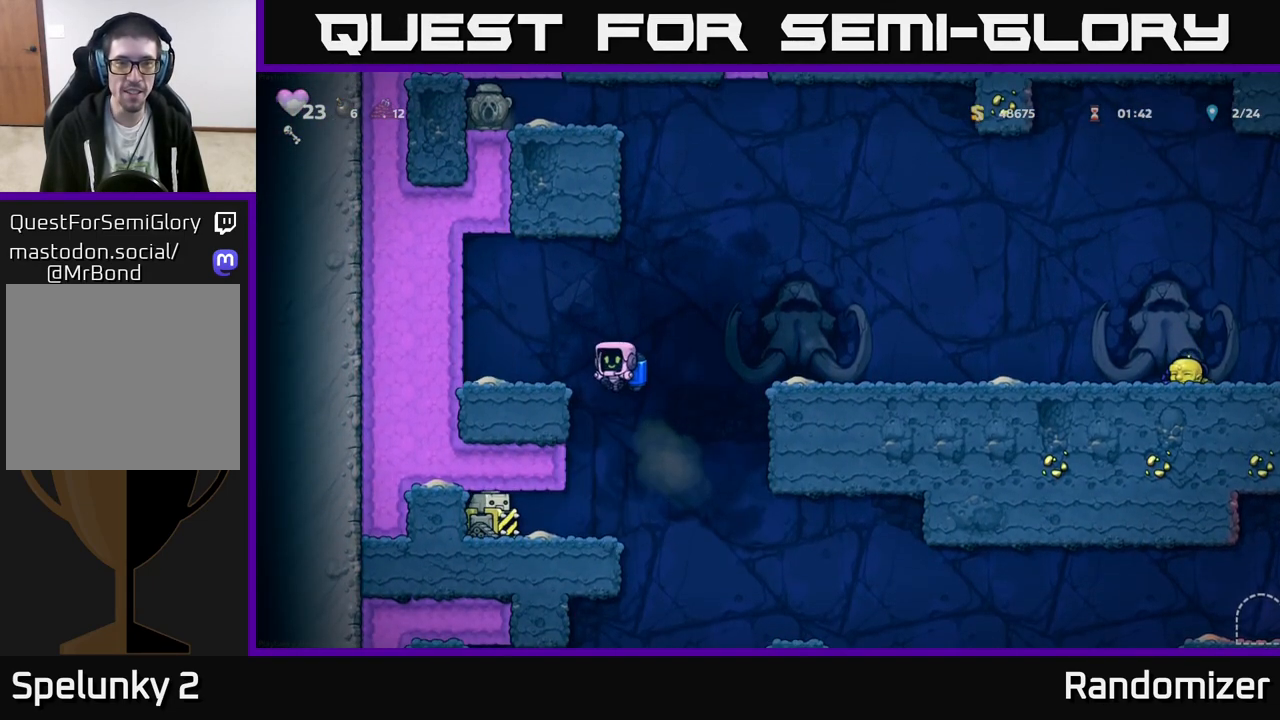
{"buttons": ["A"], "left_stick": "right", "events": [[367, "left_stick", "center"], [383, "A", "down"], [500, "left_stick", "right"]]}
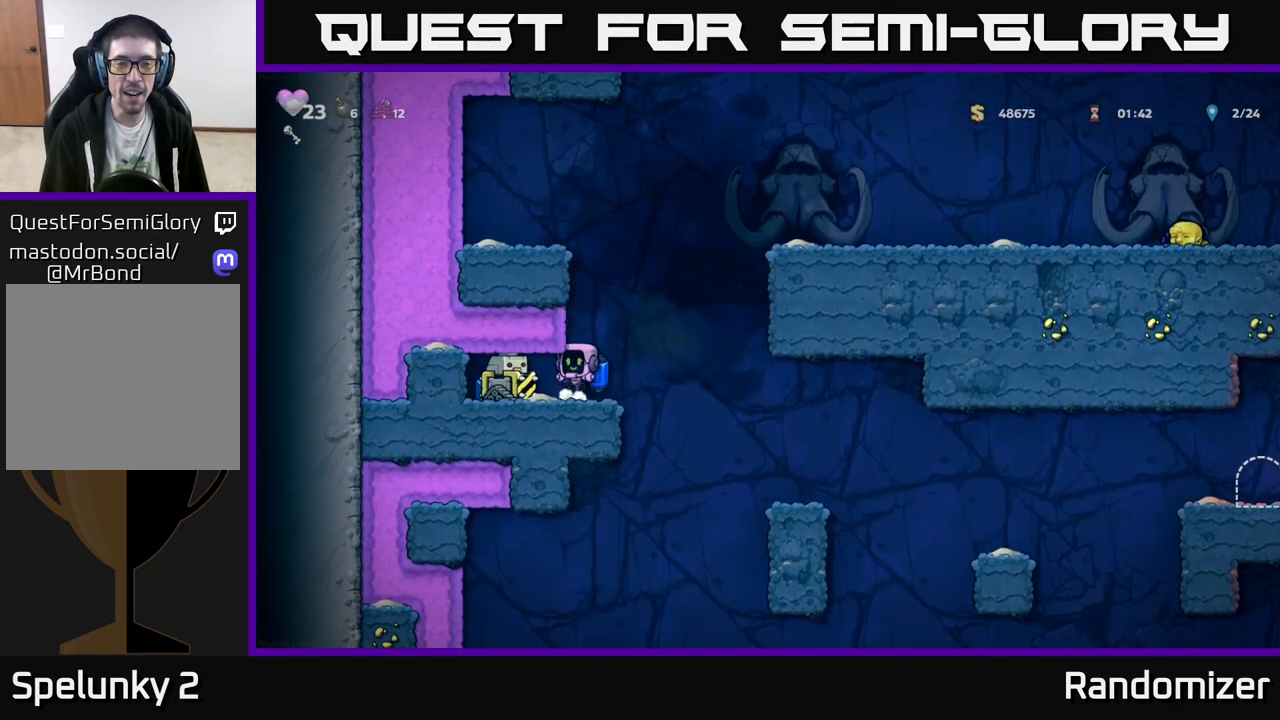
{"buttons": [], "left_stick": "left", "events": [[17, "A", "up"], [133, "A", "down"], [267, "A", "up"], [300, "A", "down"], [300, "left_stick", "left"], [400, "A", "up"]]}
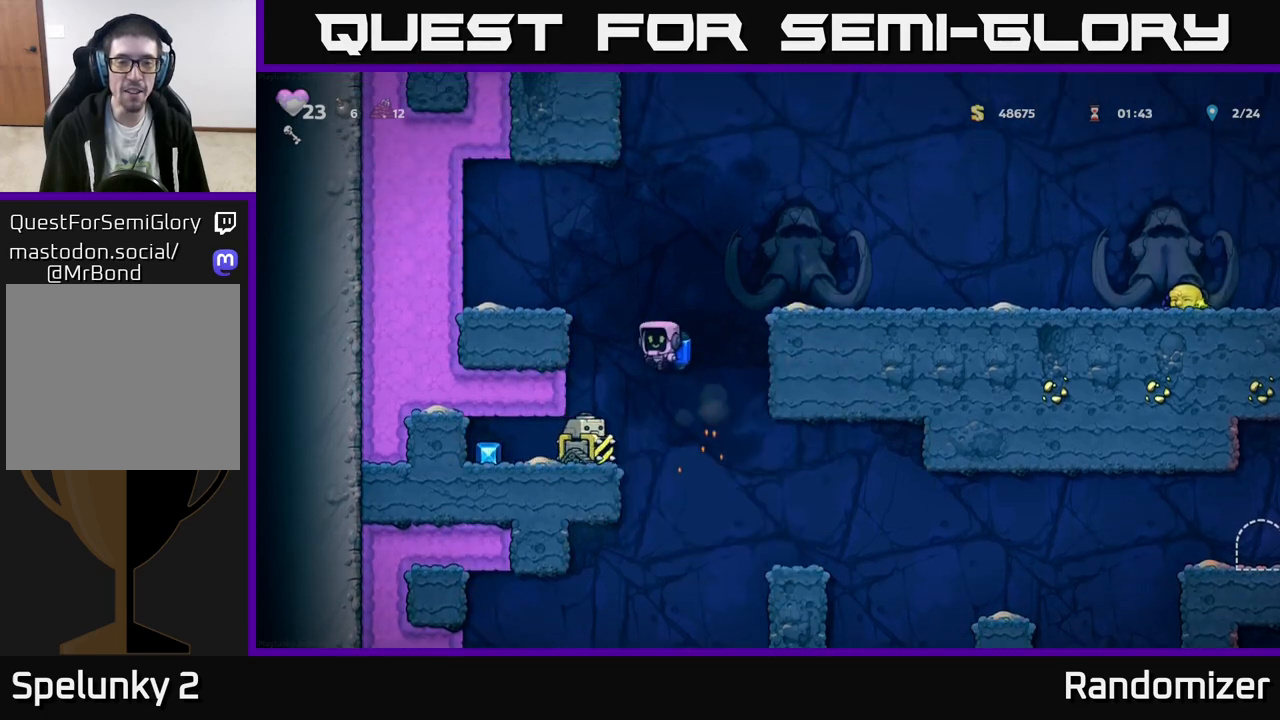
{"buttons": [], "left_stick": "center", "events": [[33, "left_stick", "center"]]}
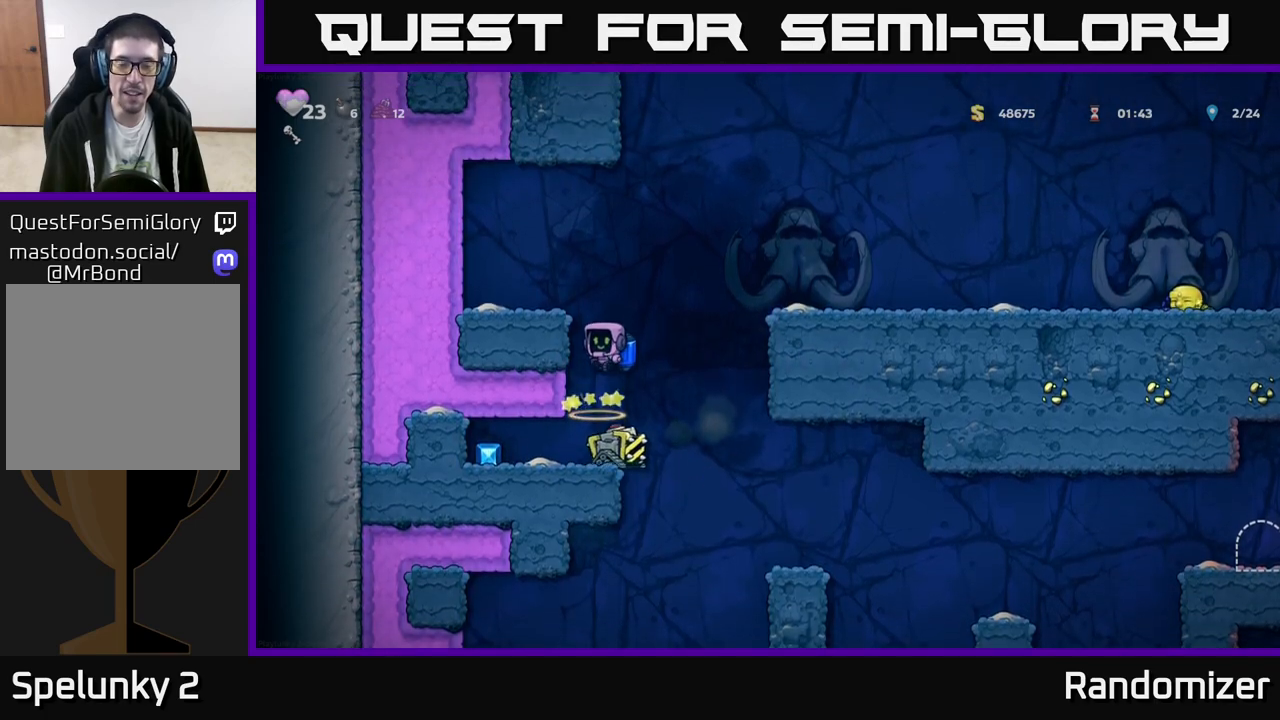
{"buttons": [], "left_stick": "left", "events": [[283, "left_stick", "left"]]}
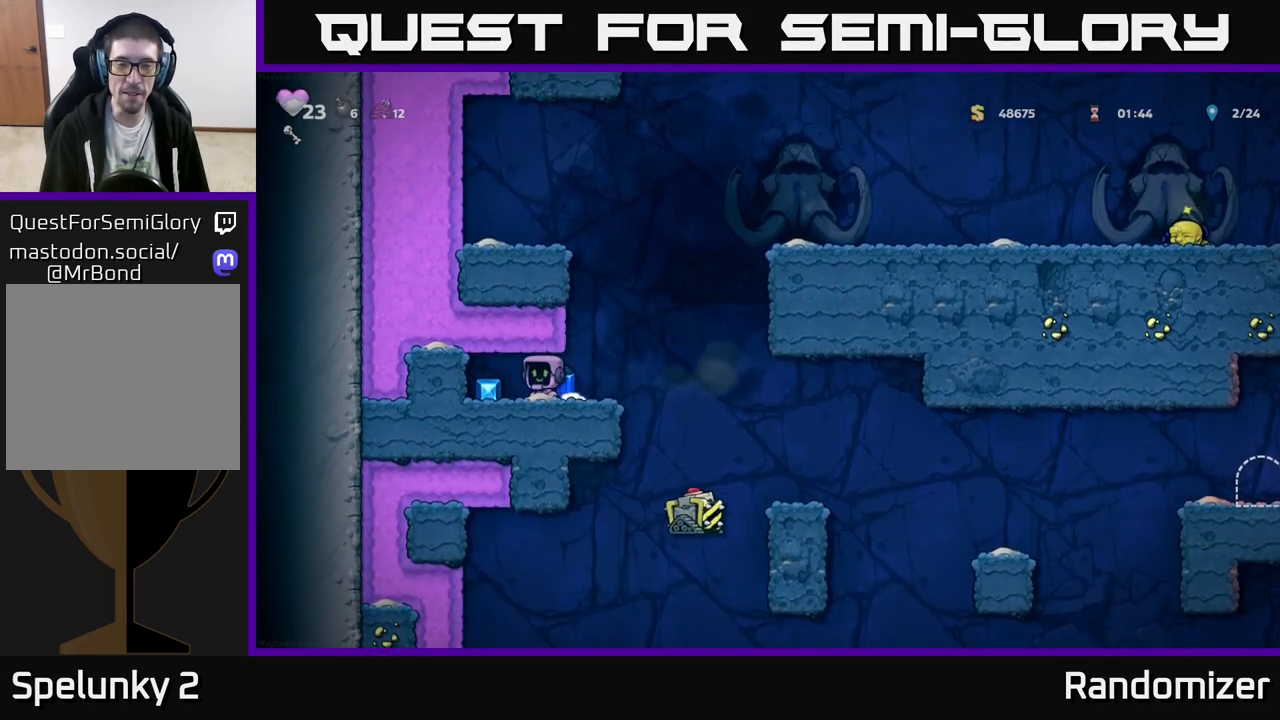
{"buttons": [], "left_stick": "right", "events": [[200, "left_stick", "right"]]}
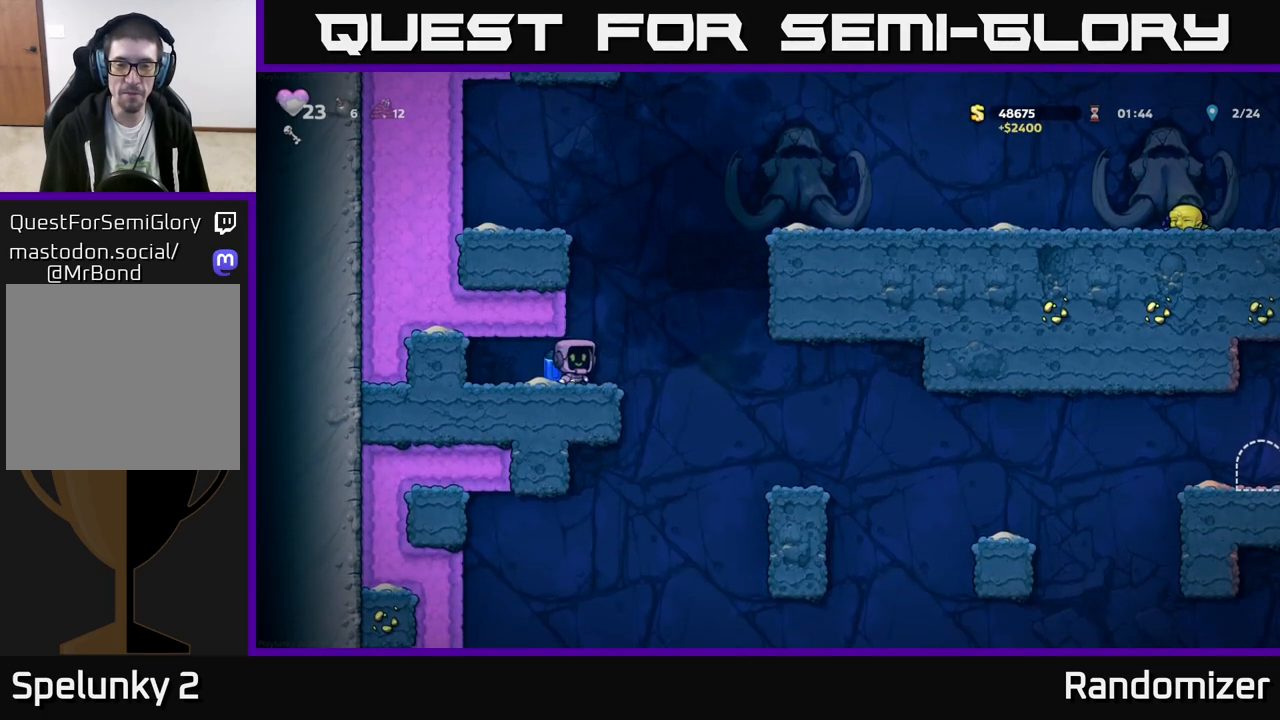
{"buttons": [], "left_stick": "center", "events": [[383, "left_stick", "center"]]}
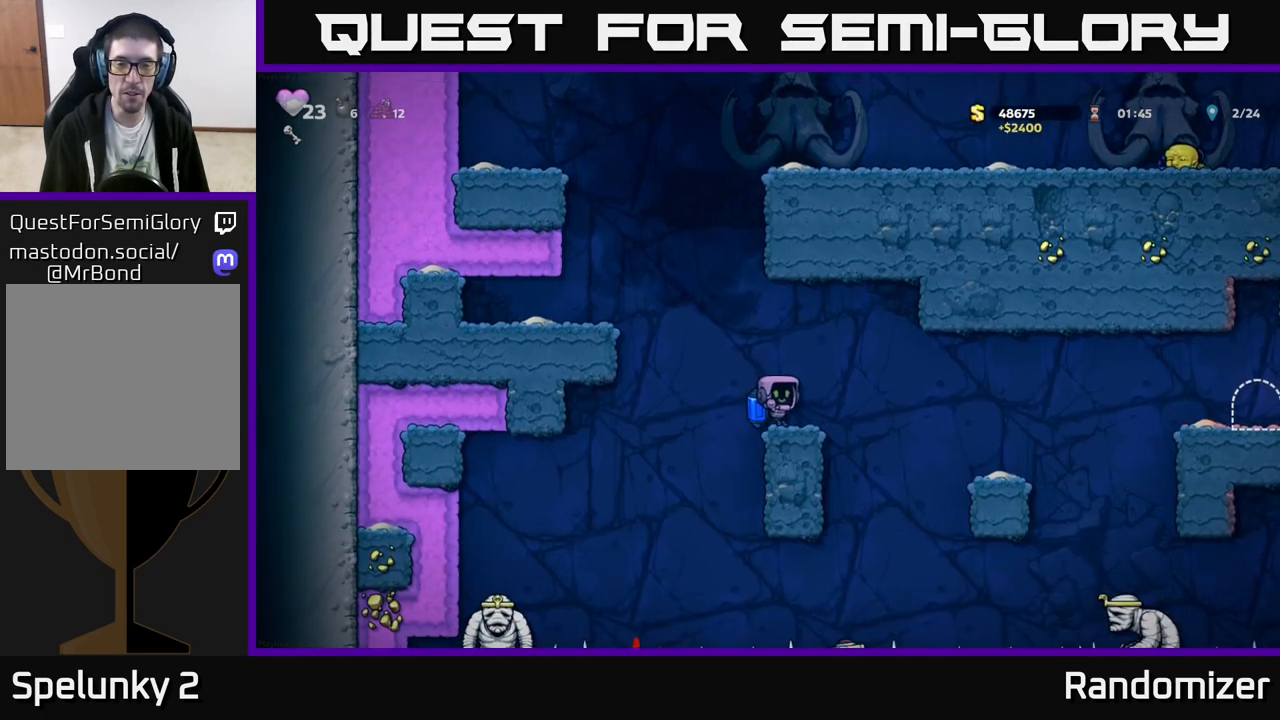
{"buttons": [], "left_stick": "right", "events": [[67, "left_stick", "right"], [250, "A", "down"], [350, "A", "up"]]}
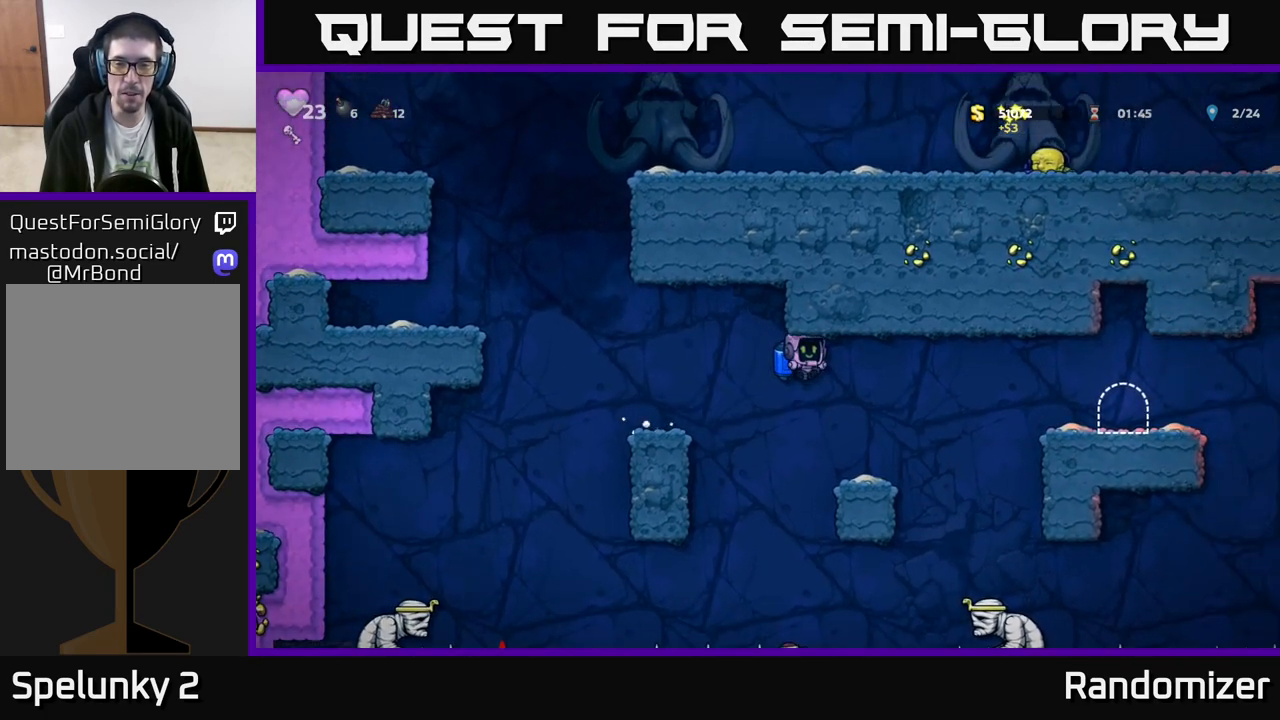
{"buttons": ["A"], "left_stick": "right", "events": [[33, "left_stick", "center"], [283, "left_stick", "right"], [450, "A", "down"]]}
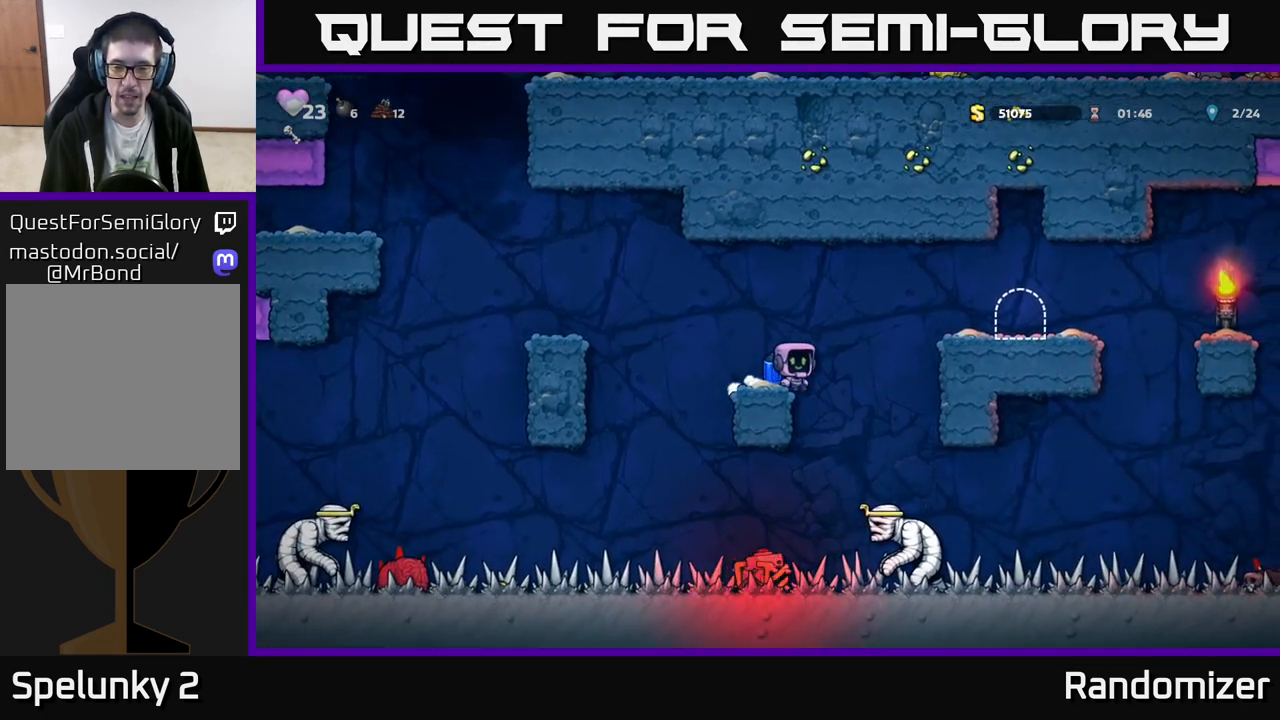
{"buttons": [], "left_stick": "center", "events": [[83, "A", "up"], [183, "A", "down"], [300, "A", "up"], [417, "left_stick", "center"]]}
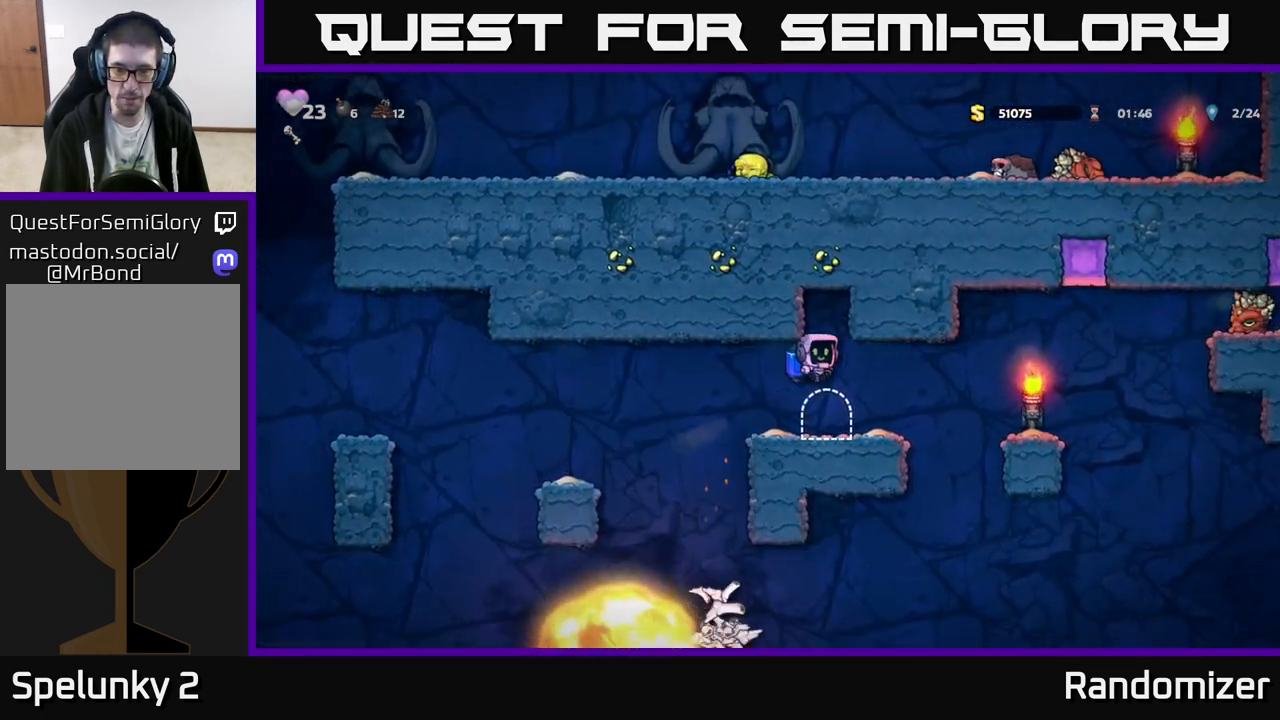
{"buttons": [], "left_stick": "center", "events": []}
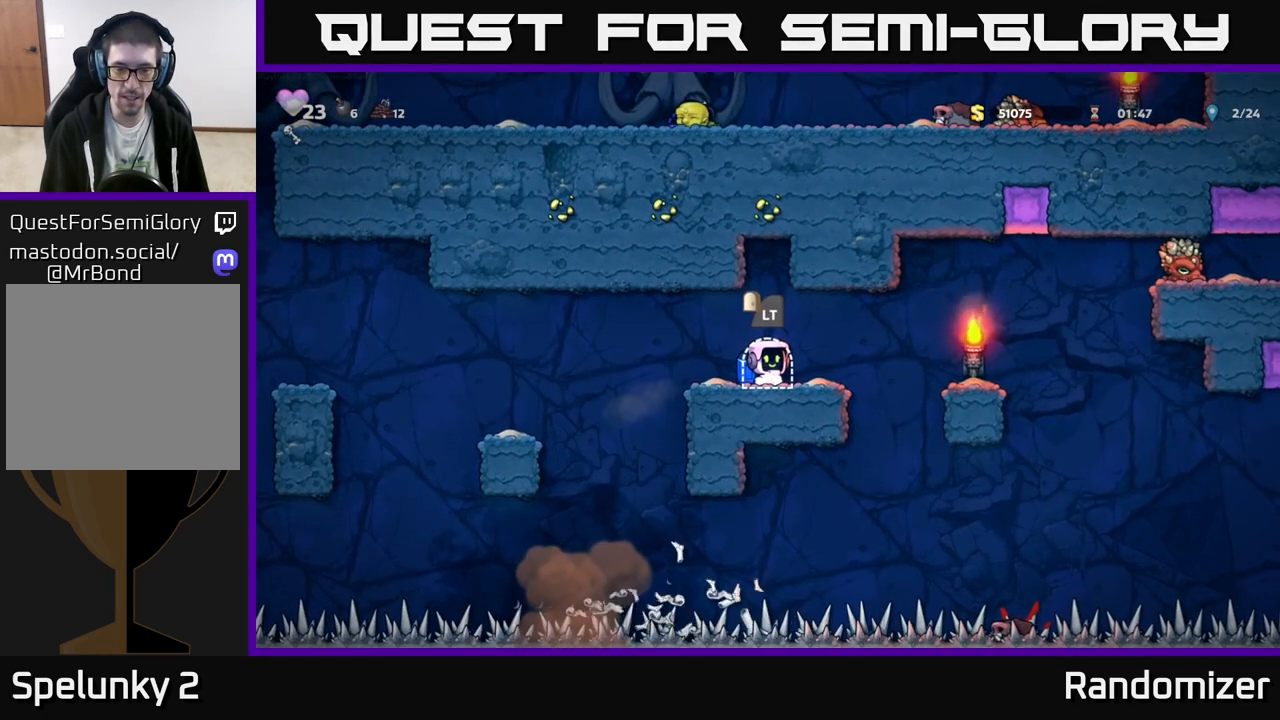
{"buttons": [], "left_stick": "center", "events": []}
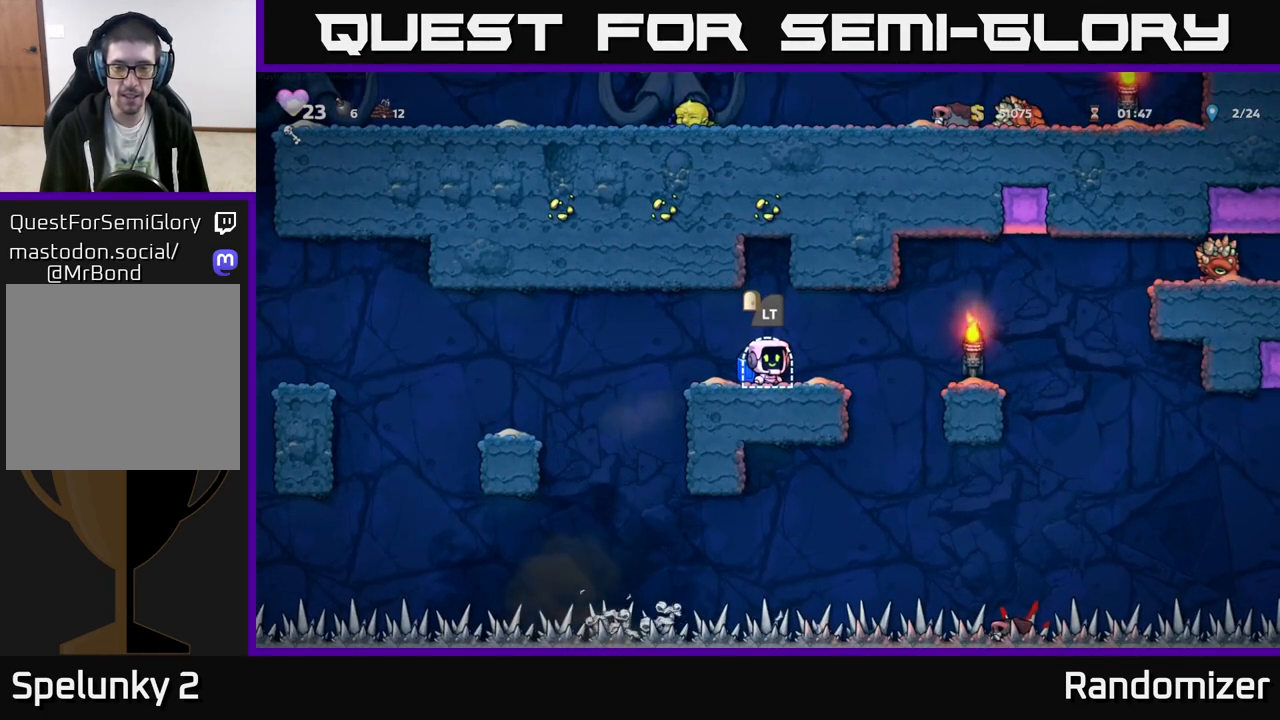
{"buttons": ["A"], "left_stick": "right", "events": [[133, "left_stick", "right"], [433, "A", "down"]]}
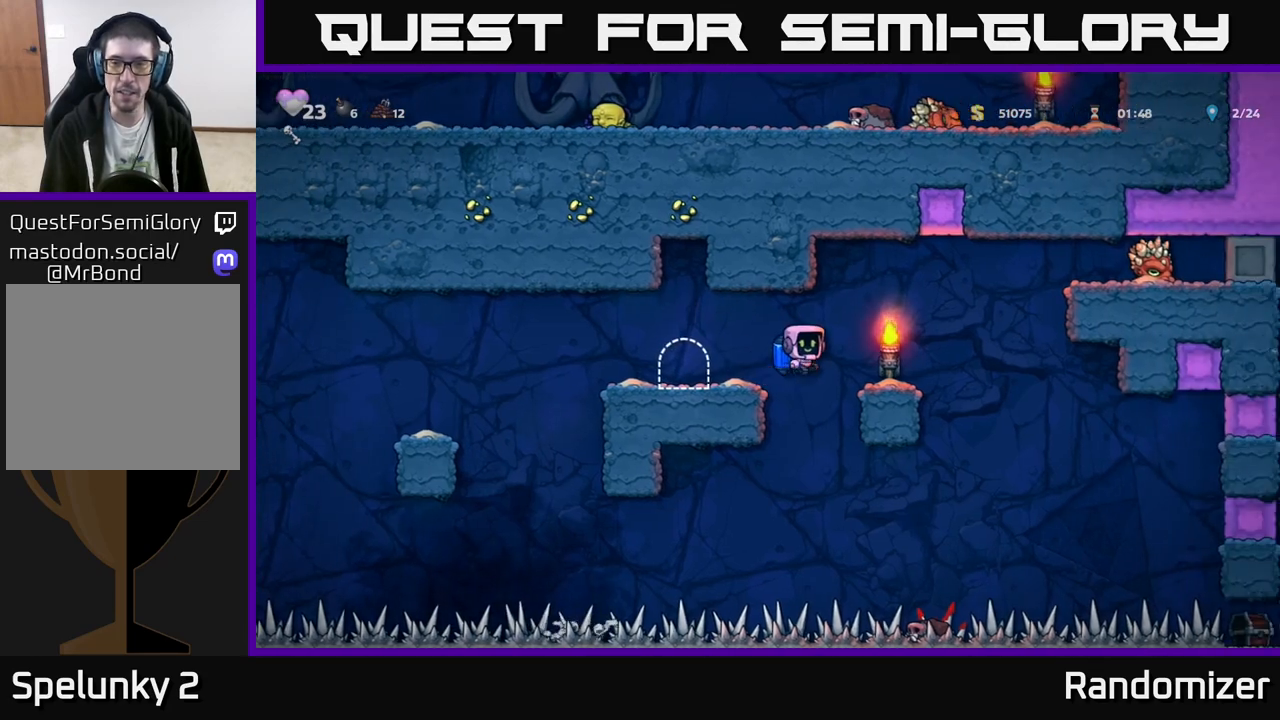
{"buttons": ["A"], "left_stick": "right", "events": [[67, "A", "up"], [100, "left_stick", "center"], [417, "left_stick", "right"], [500, "A", "down"]]}
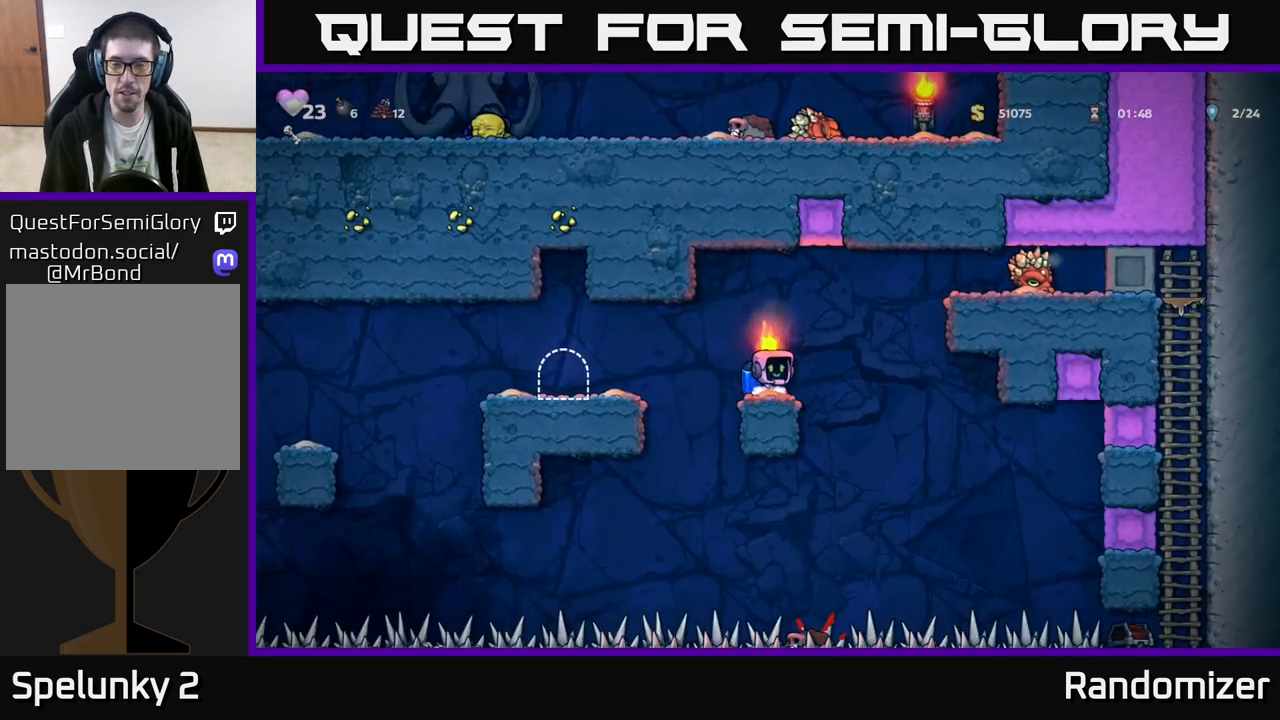
{"buttons": [], "left_stick": "center", "events": [[100, "A", "up"], [183, "A", "down"], [250, "left_stick", "center"], [267, "A", "up"], [333, "A", "down"], [333, "left_stick", "right"], [383, "X", "down"], [417, "A", "up"], [450, "X", "up"], [483, "left_stick", "center"]]}
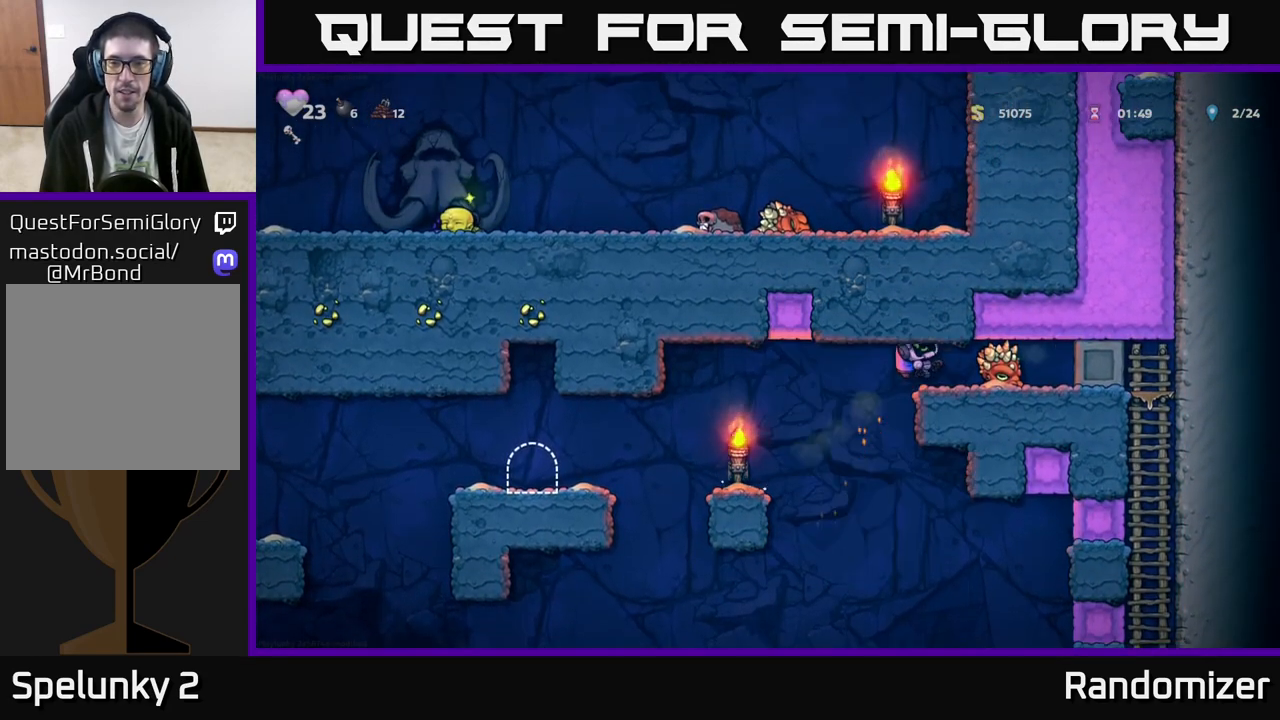
{"buttons": [], "left_stick": "left", "events": [[367, "left_stick", "left"]]}
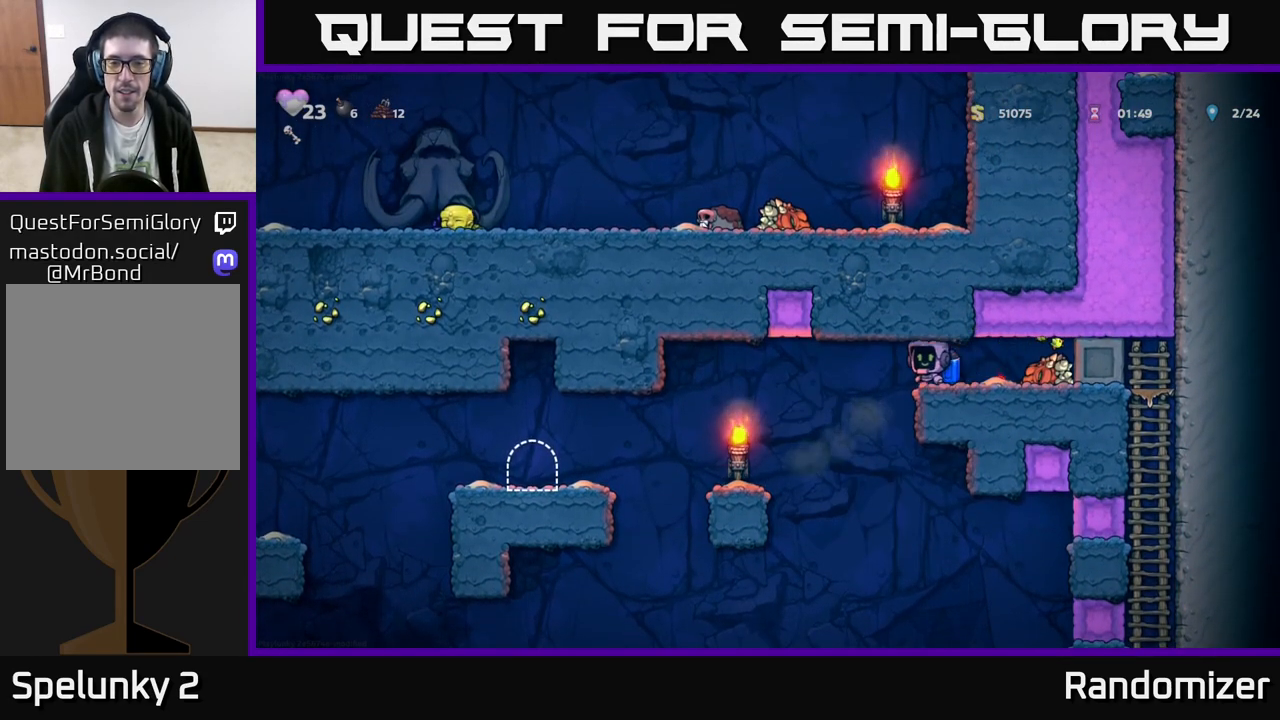
{"buttons": ["A"], "left_stick": "left", "events": [[500, "A", "down"]]}
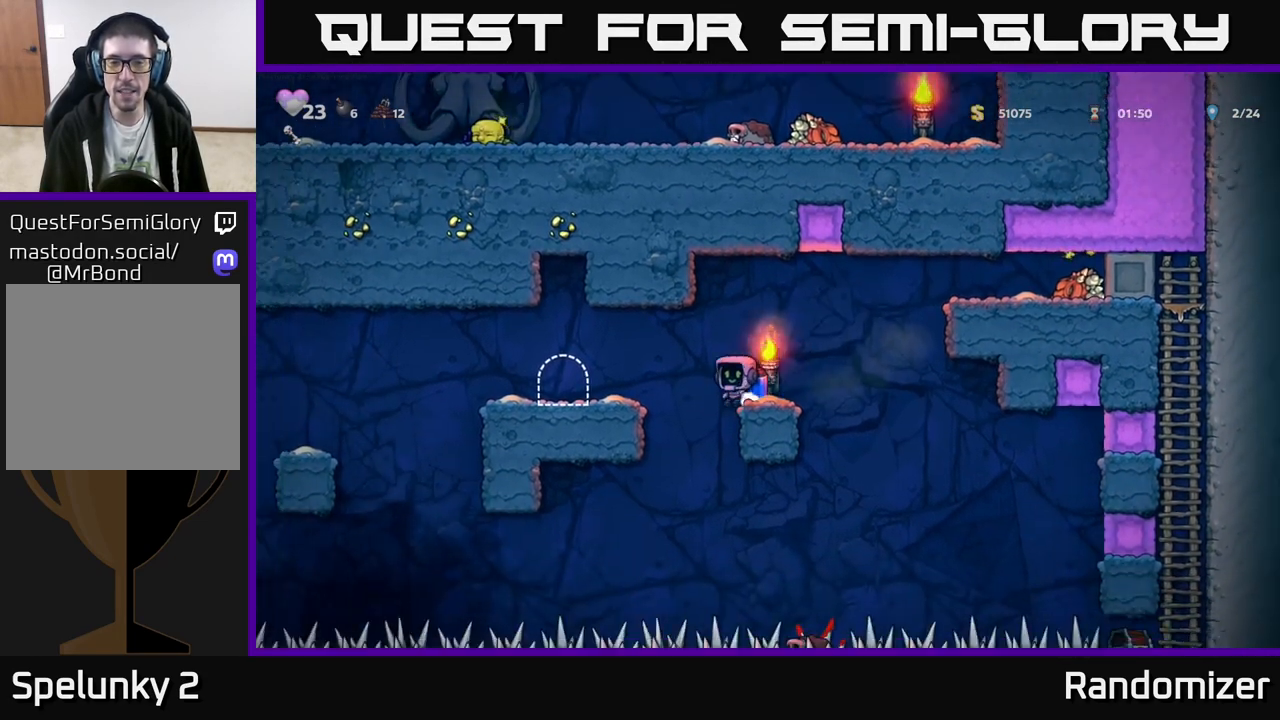
{"buttons": [], "left_stick": "center", "events": [[100, "A", "up"], [333, "left_stick", "center"], [383, "left_stick", "right"], [467, "left_stick", "center"]]}
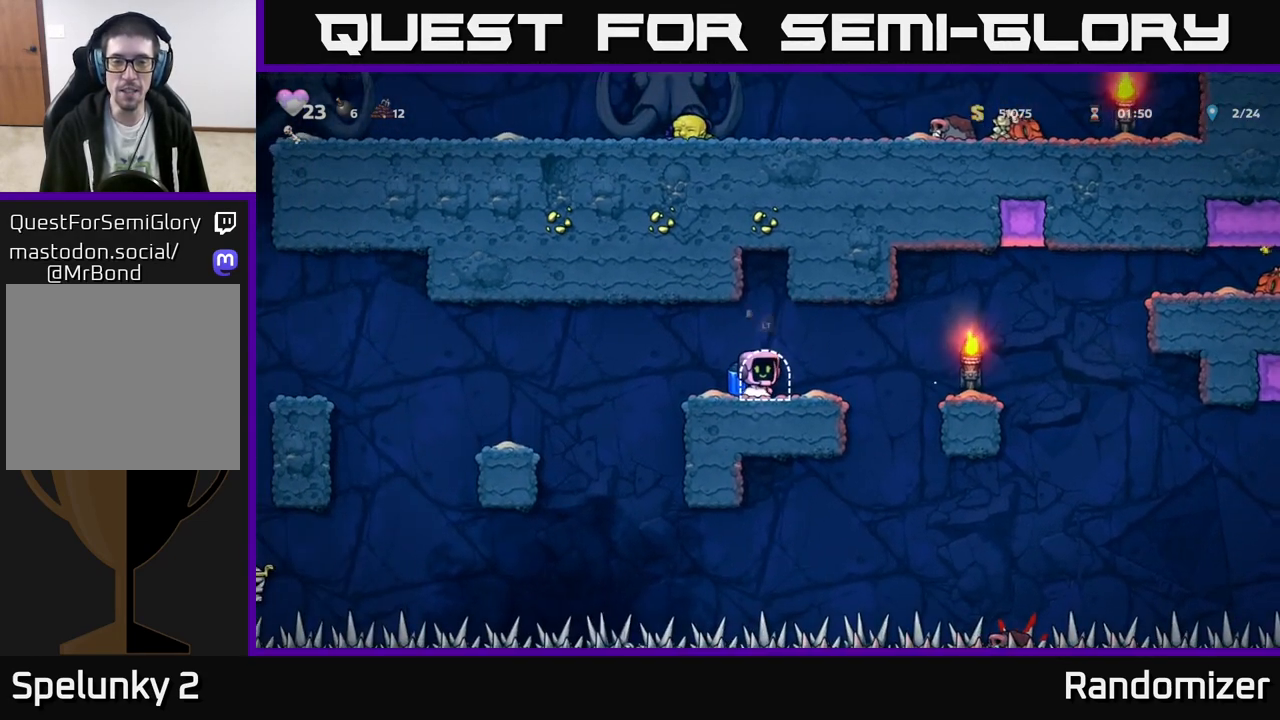
{"buttons": [], "left_stick": "center", "events": [[83, "L2", "down"], [233, "L2", "up"], [317, "L2", "down"], [433, "L2", "up"]]}
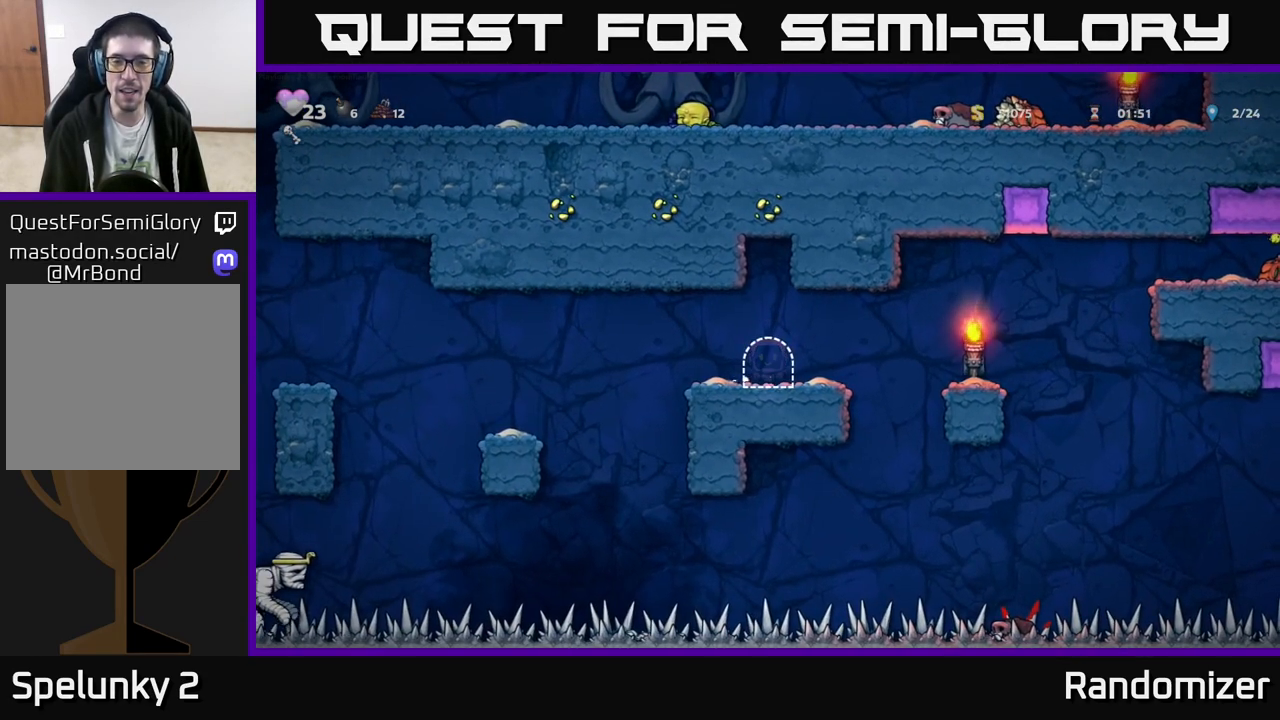
{"buttons": [], "left_stick": "center", "events": []}
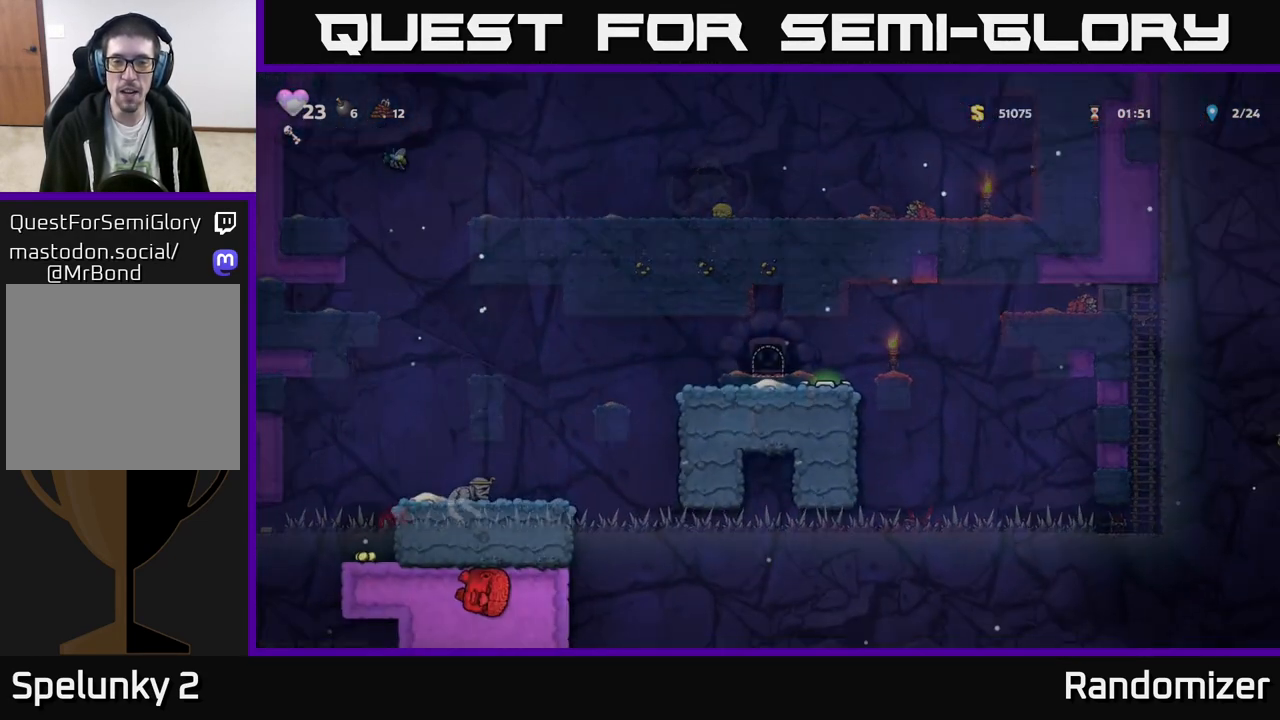
{"buttons": [], "left_stick": "center", "events": []}
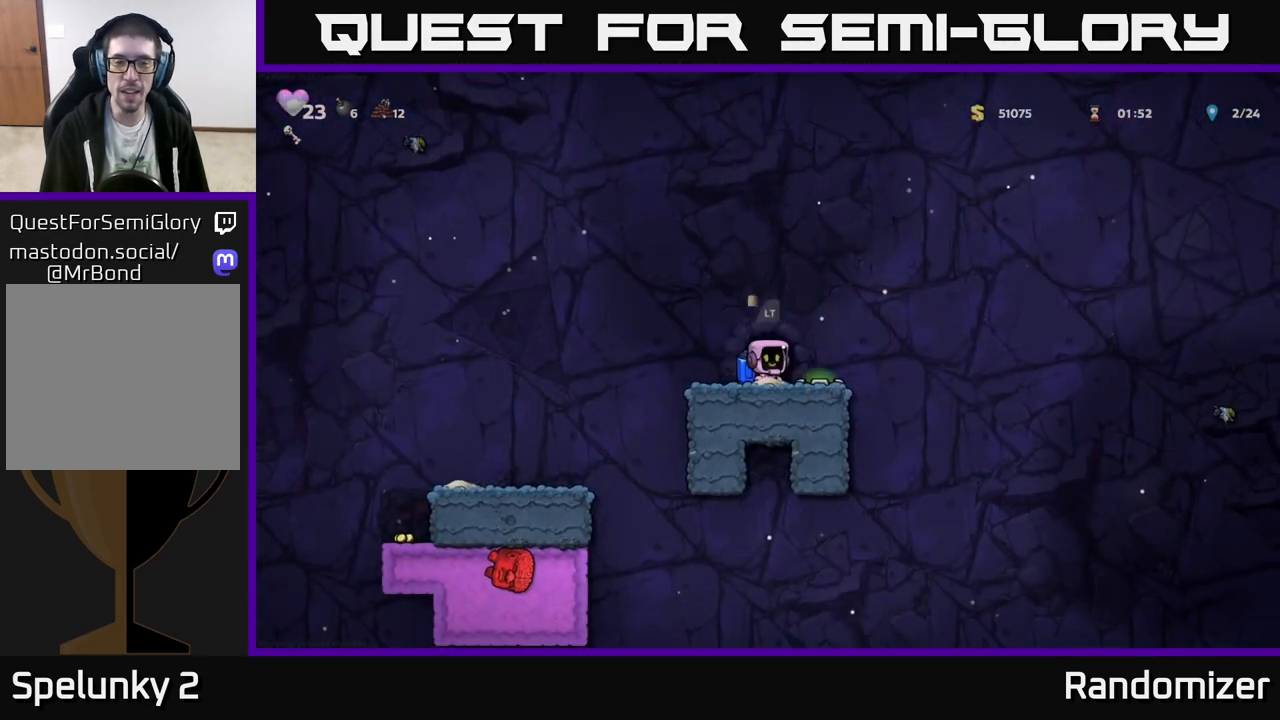
{"buttons": [], "left_stick": "left", "events": [[133, "left_stick", "left"]]}
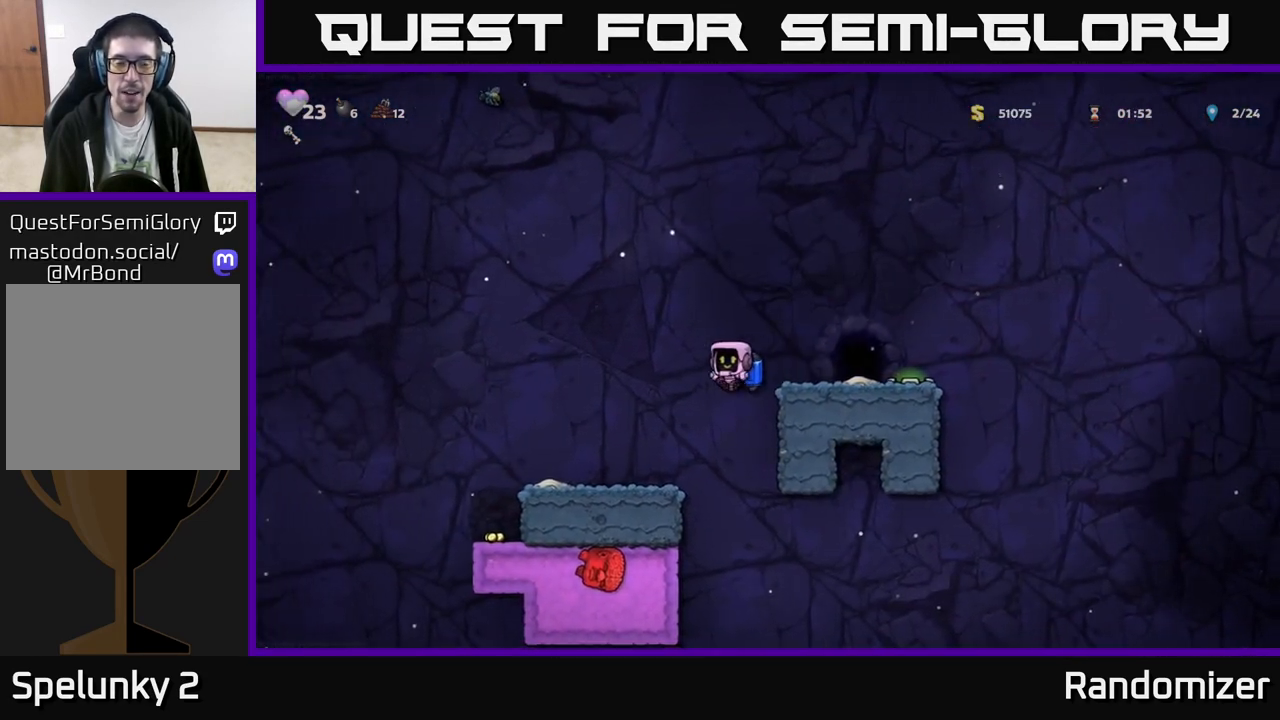
{"buttons": [], "left_stick": "left", "events": []}
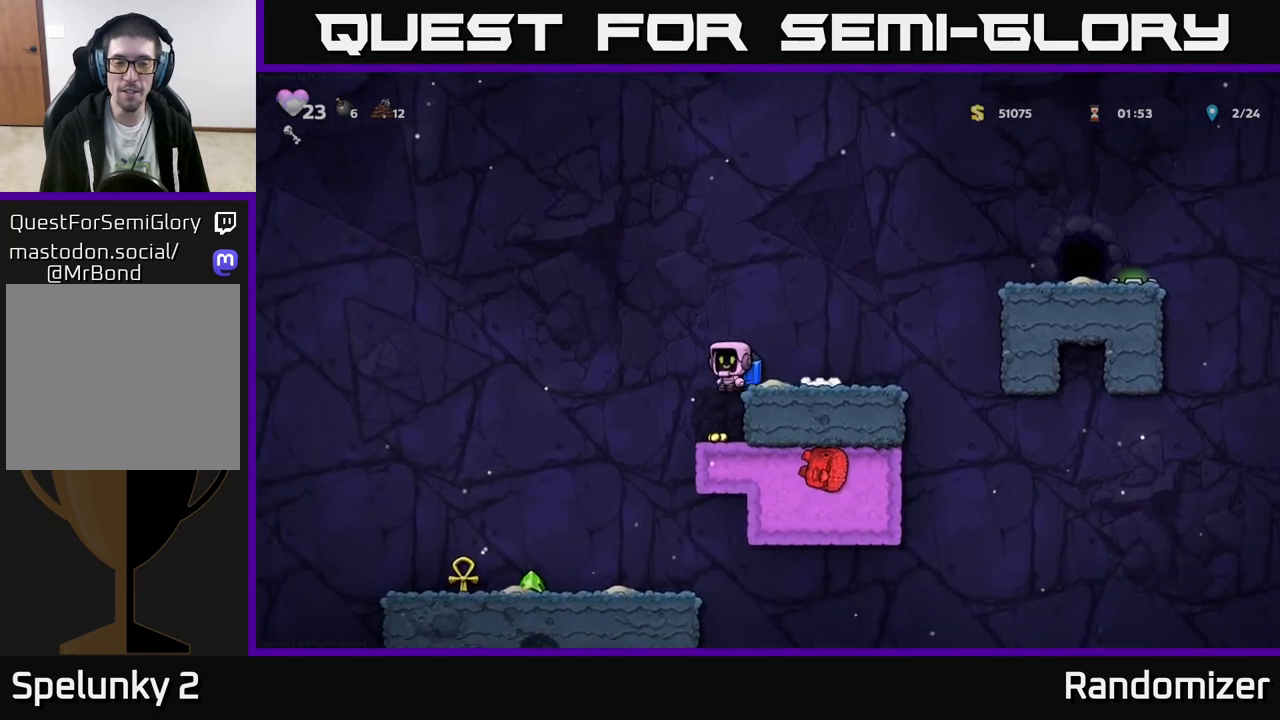
{"buttons": [], "left_stick": "left", "events": [[83, "left_stick", "center"], [133, "left_stick", "right"], [400, "left_stick", "center"], [450, "left_stick", "left"]]}
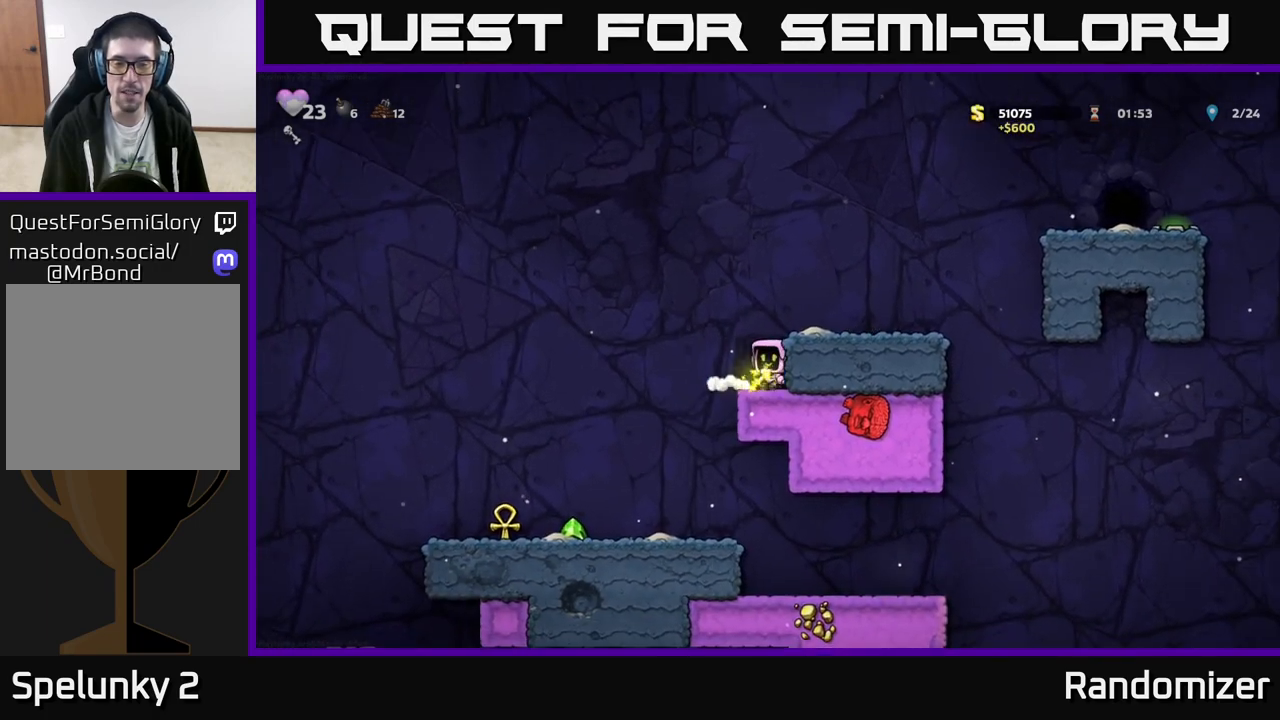
{"buttons": [], "left_stick": "left", "events": [[283, "left_stick", "center"], [433, "left_stick", "left"]]}
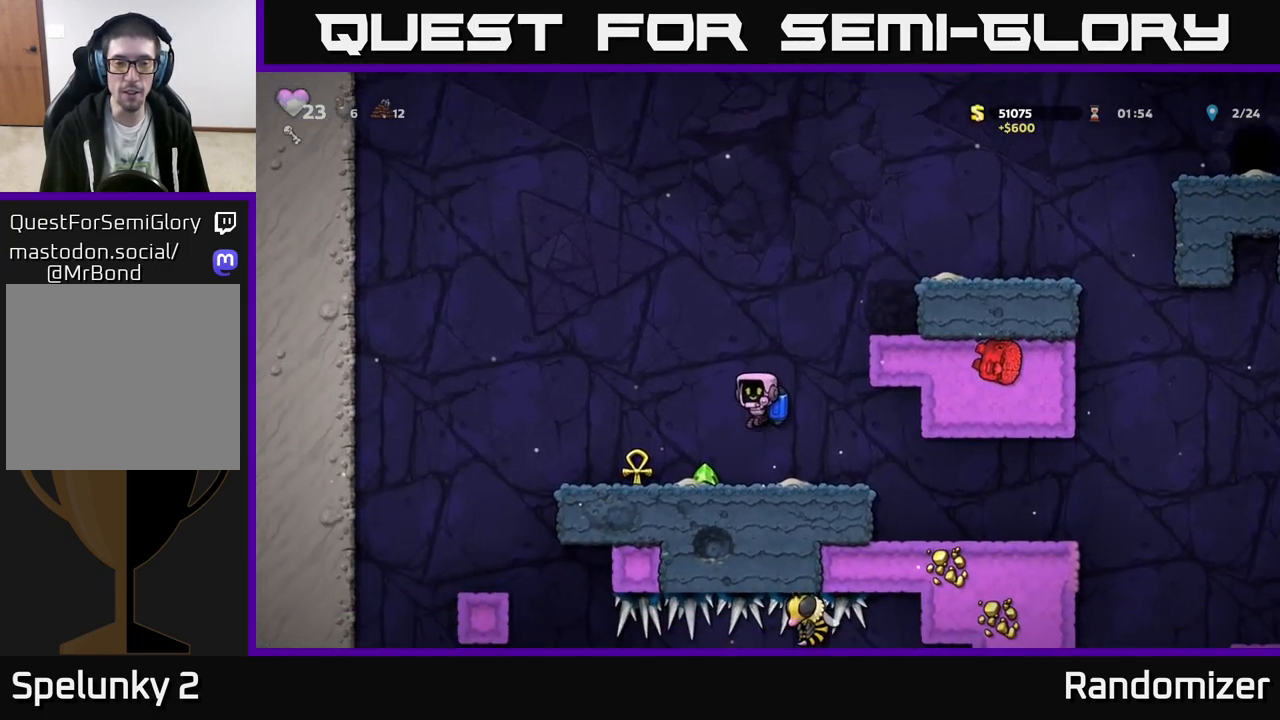
{"buttons": [], "left_stick": "right", "events": [[283, "left_stick", "right"]]}
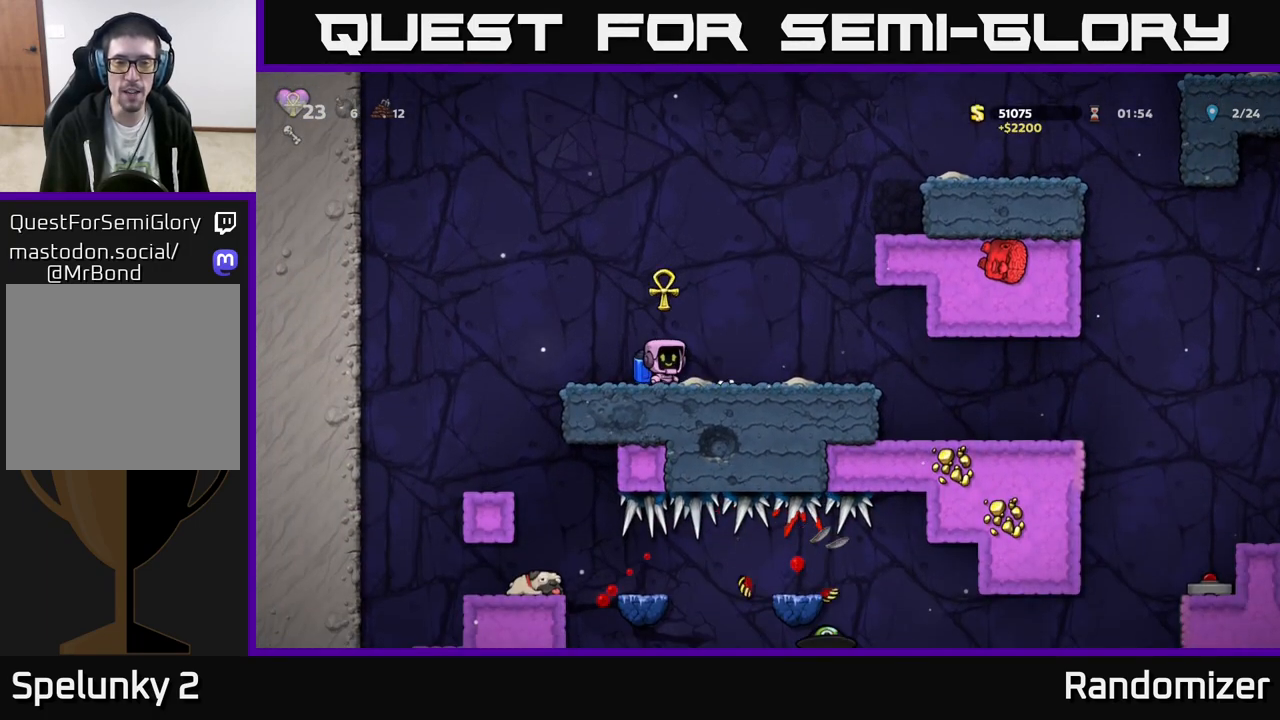
{"buttons": [], "left_stick": "right", "events": []}
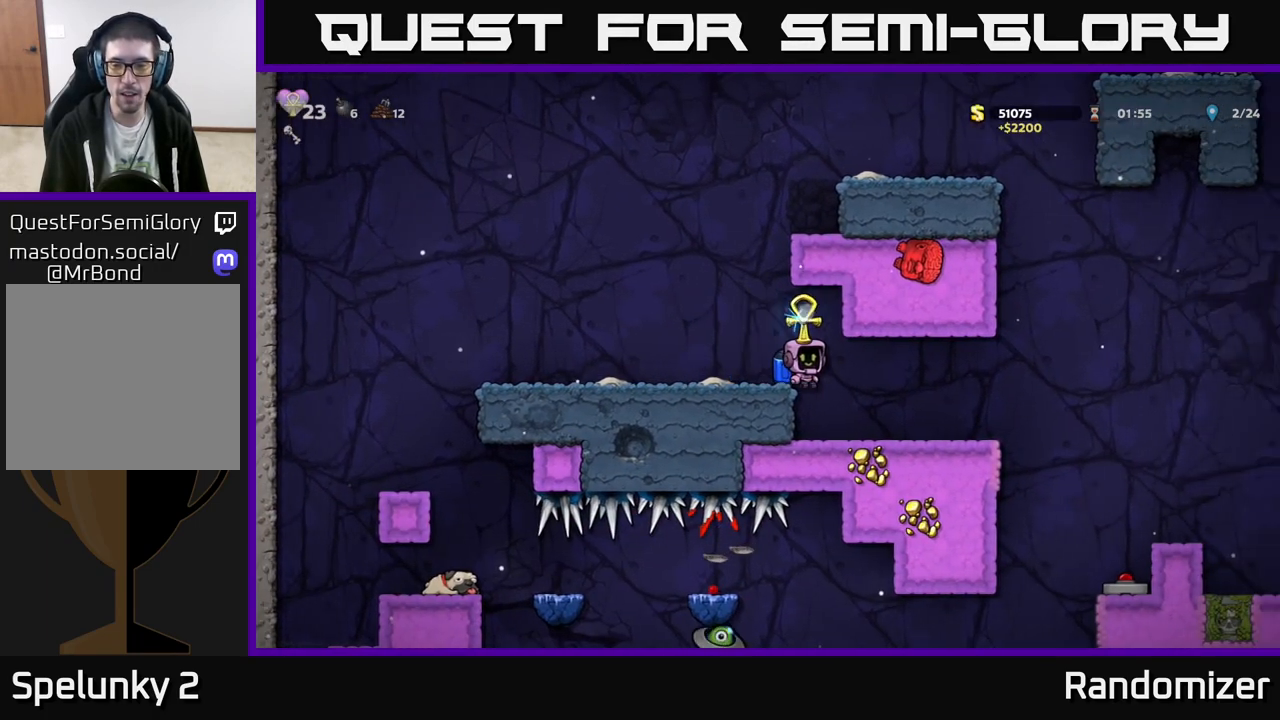
{"buttons": [], "left_stick": "right", "events": [[317, "A", "down"], [417, "A", "up"]]}
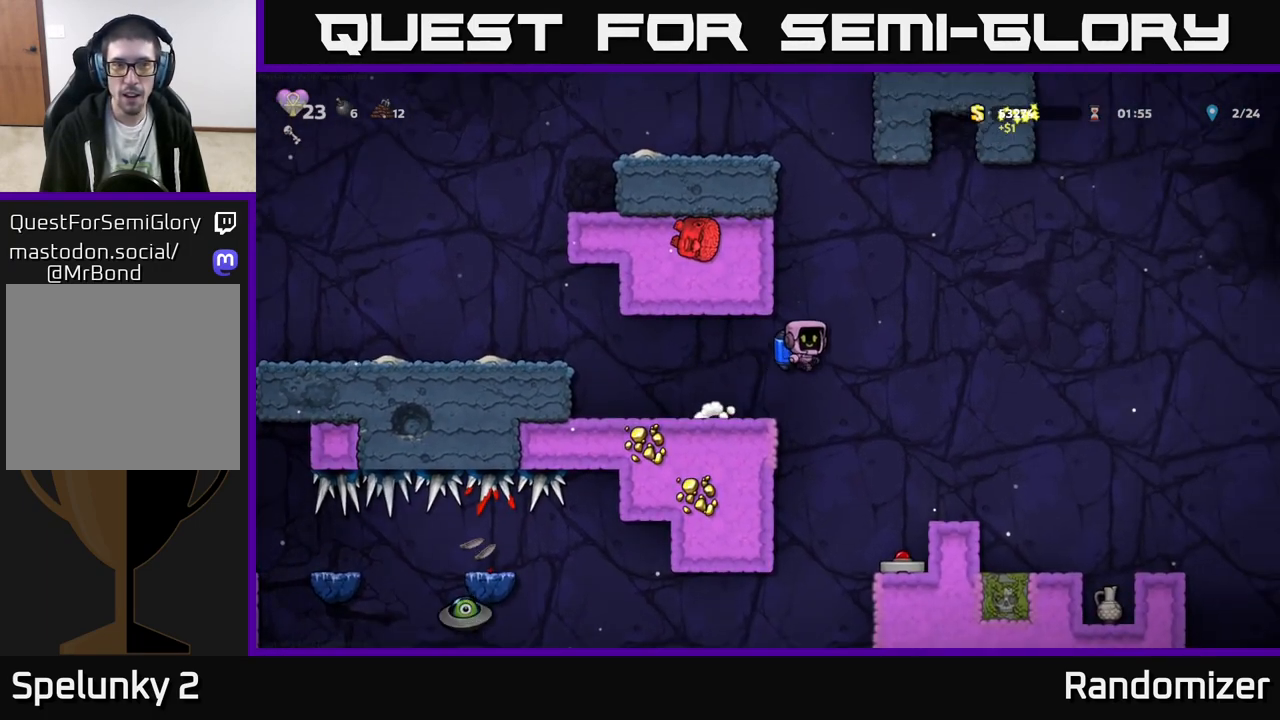
{"buttons": [], "left_stick": "right", "events": [[183, "left_stick", "center"], [417, "left_stick", "right"]]}